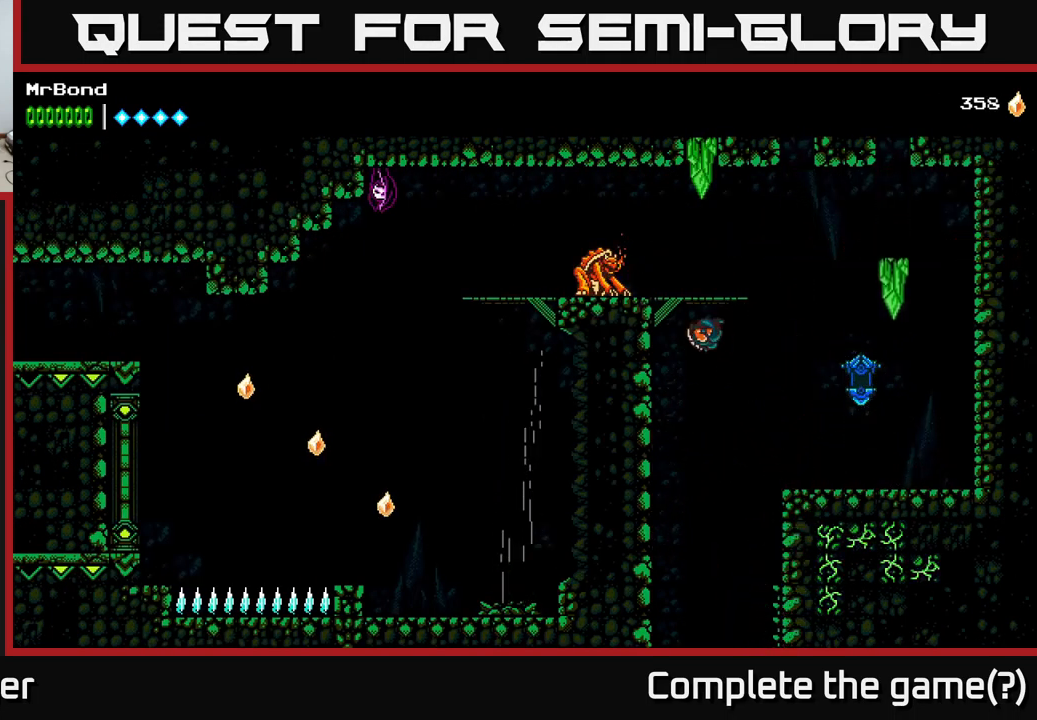
Gameplay with a controller (Xbox layout); each line is a JSON object with the inputs held at the frame after it. "events" lists button and stick changes between this image and that frame as [ms after this image, input, new state], when the widget could be followed in between.
{"buttons": ["DPAD_LEFT"], "left_stick": "center", "right_stick": "center", "events": [[150, "A", "down"], [234, "X", "down"], [317, "A", "up"], [367, "X", "up"]]}
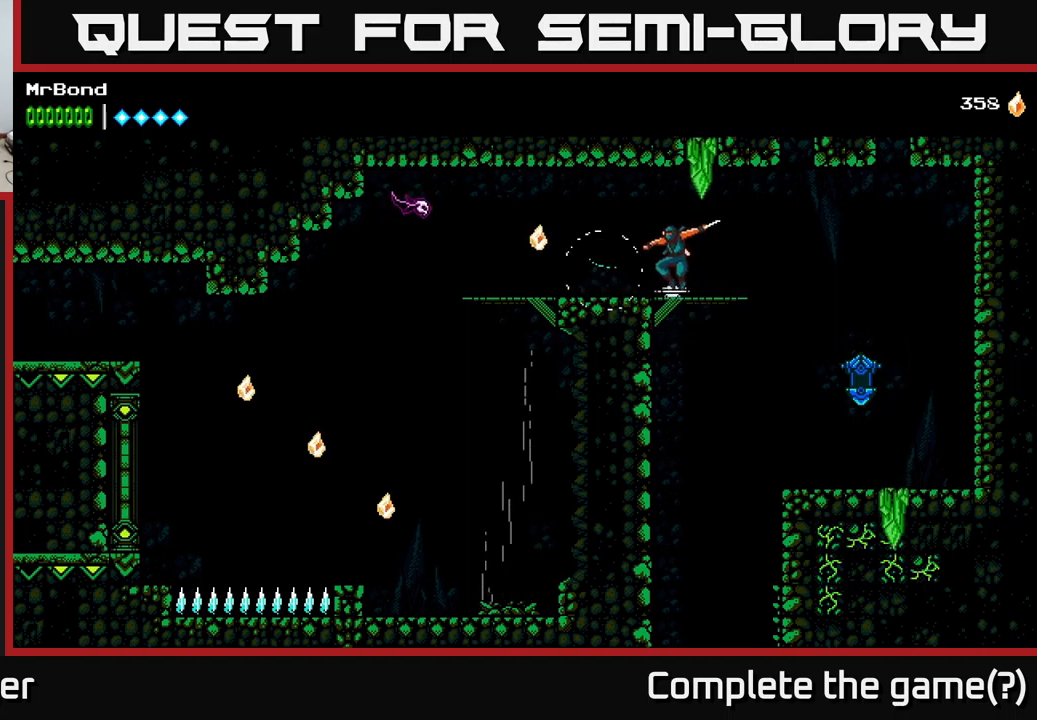
{"buttons": ["DPAD_LEFT"], "left_stick": "center", "right_stick": "center", "events": [[300, "A", "down"], [384, "X", "down"], [400, "A", "up"], [450, "X", "up"]]}
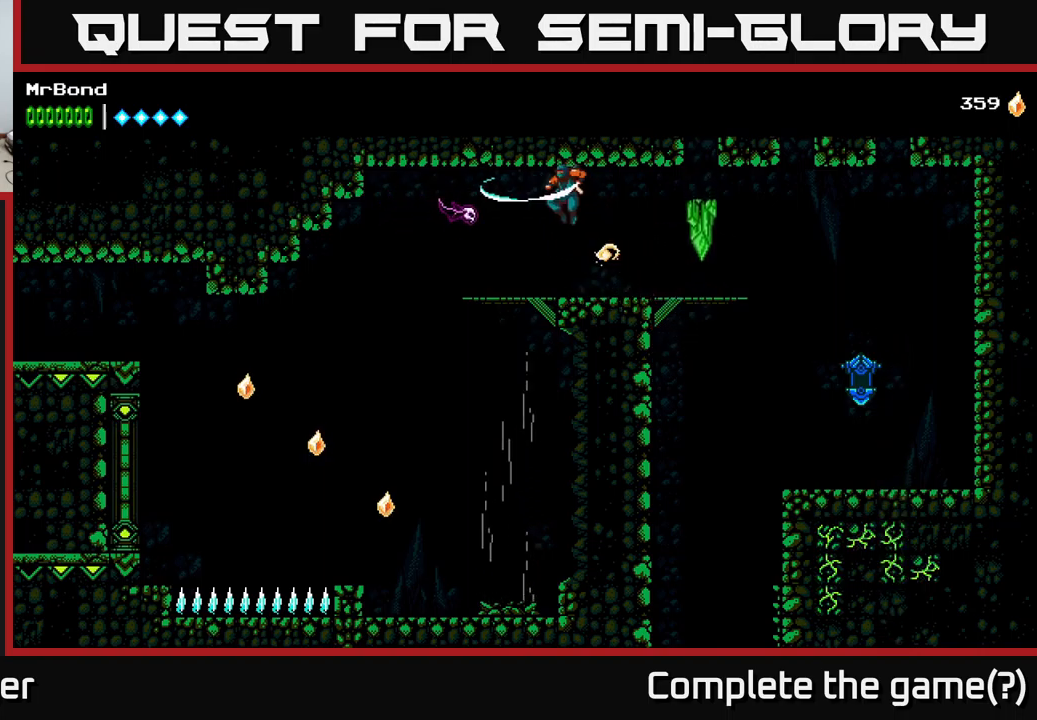
{"buttons": ["DPAD_LEFT"], "left_stick": "center", "right_stick": "center", "events": [[200, "X", "down"], [267, "X", "up"]]}
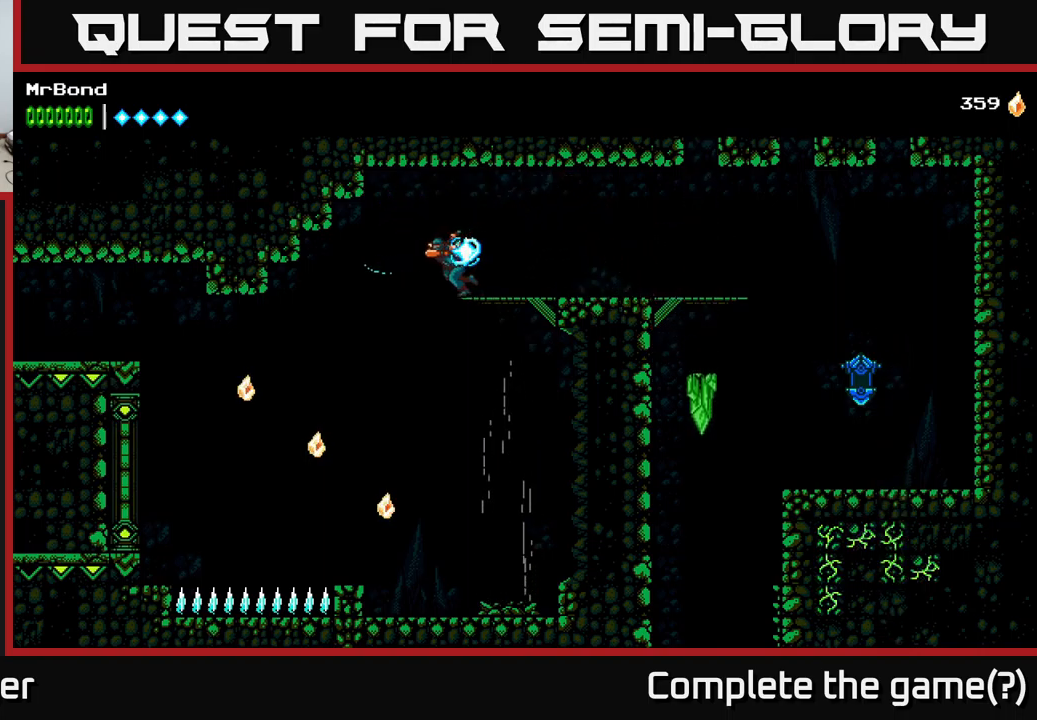
{"buttons": [], "left_stick": "center", "right_stick": "center", "events": [[184, "DPAD_LEFT", "up"], [367, "DPAD_LEFT", "down"], [467, "DPAD_LEFT", "up"]]}
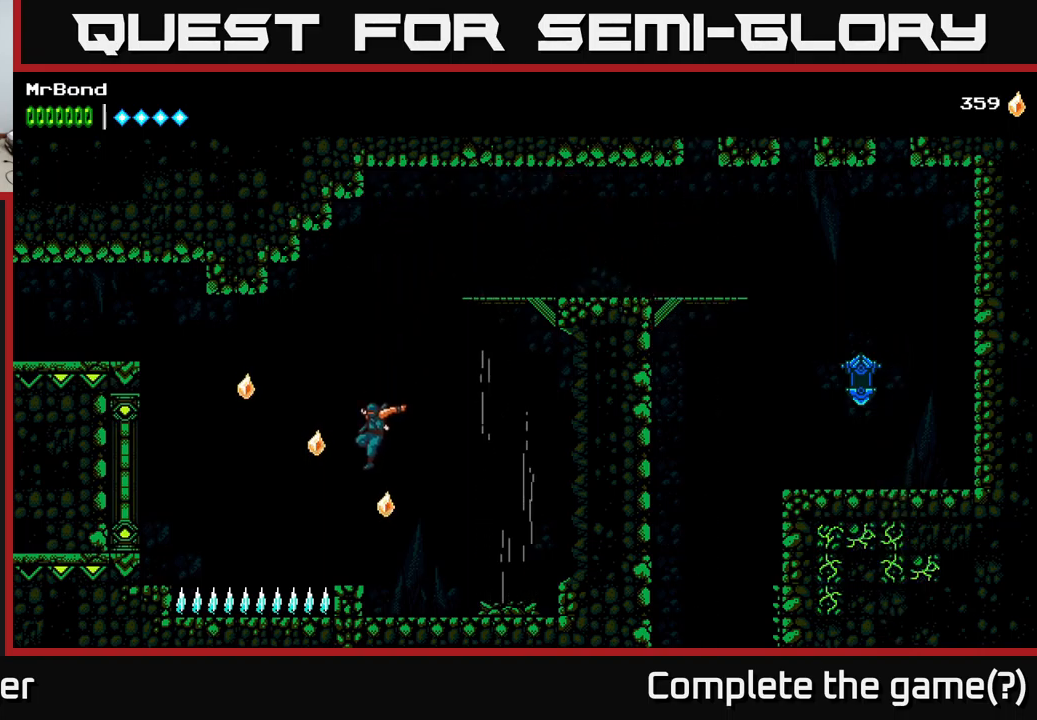
{"buttons": ["A", "DPAD_LEFT"], "left_stick": "center", "right_stick": "center", "events": [[117, "DPAD_LEFT", "down"], [267, "A", "down"]]}
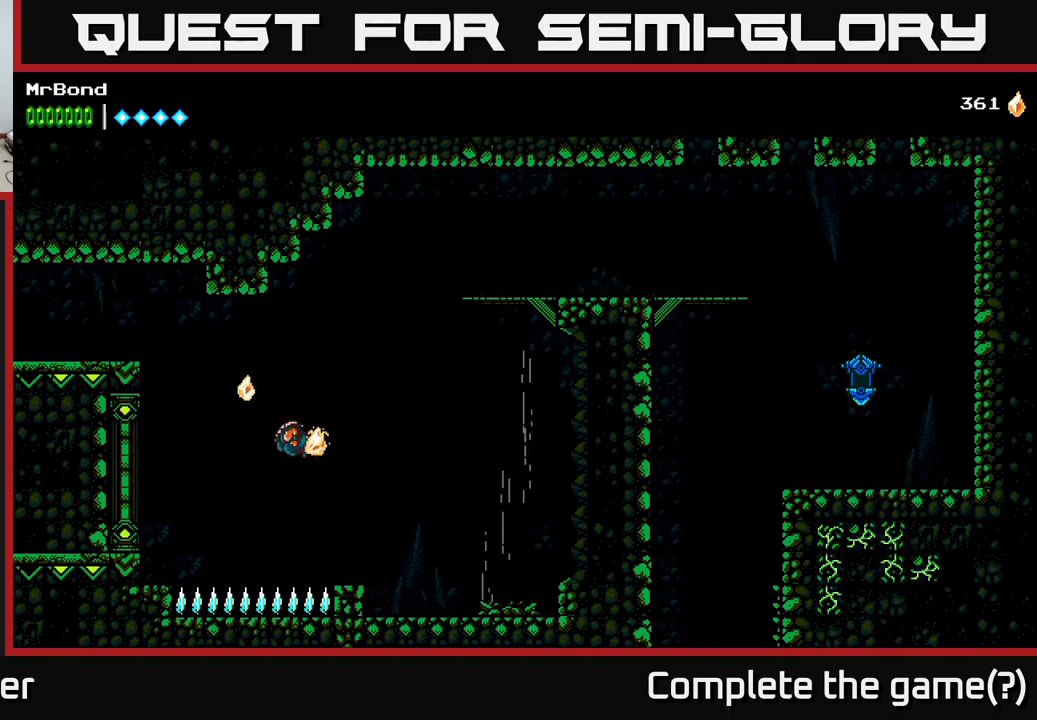
{"buttons": ["DPAD_LEFT"], "left_stick": "center", "right_stick": "center", "events": [[367, "A", "up"]]}
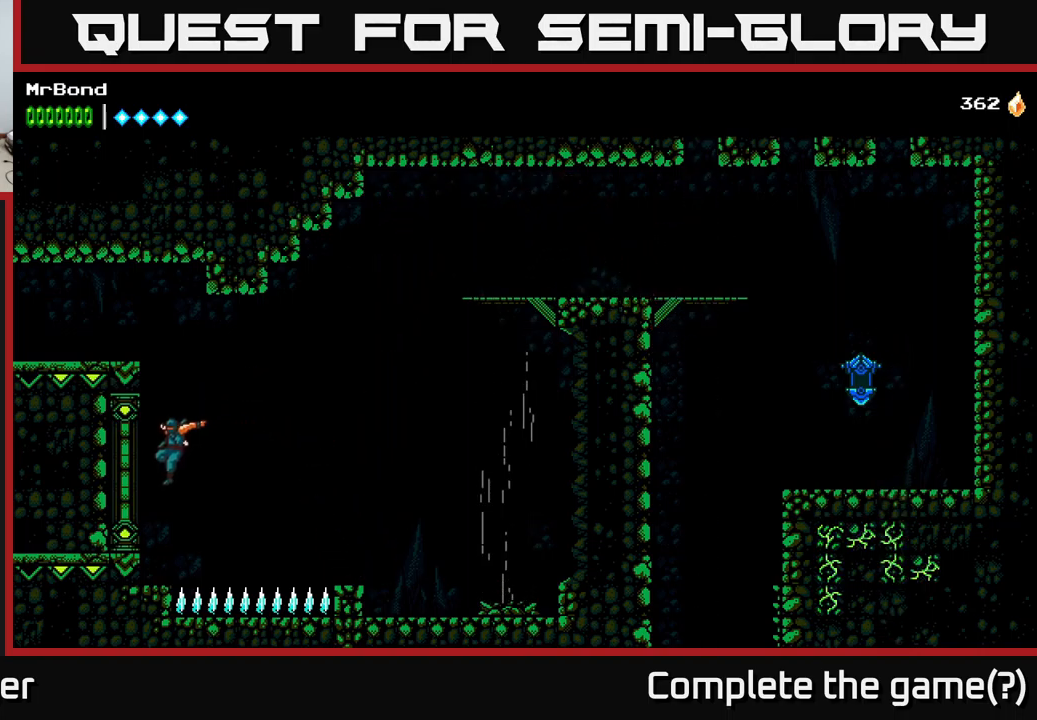
{"buttons": ["A", "DPAD_LEFT"], "left_stick": "center", "right_stick": "center", "events": [[84, "A", "down"], [200, "A", "up"], [317, "A", "down"]]}
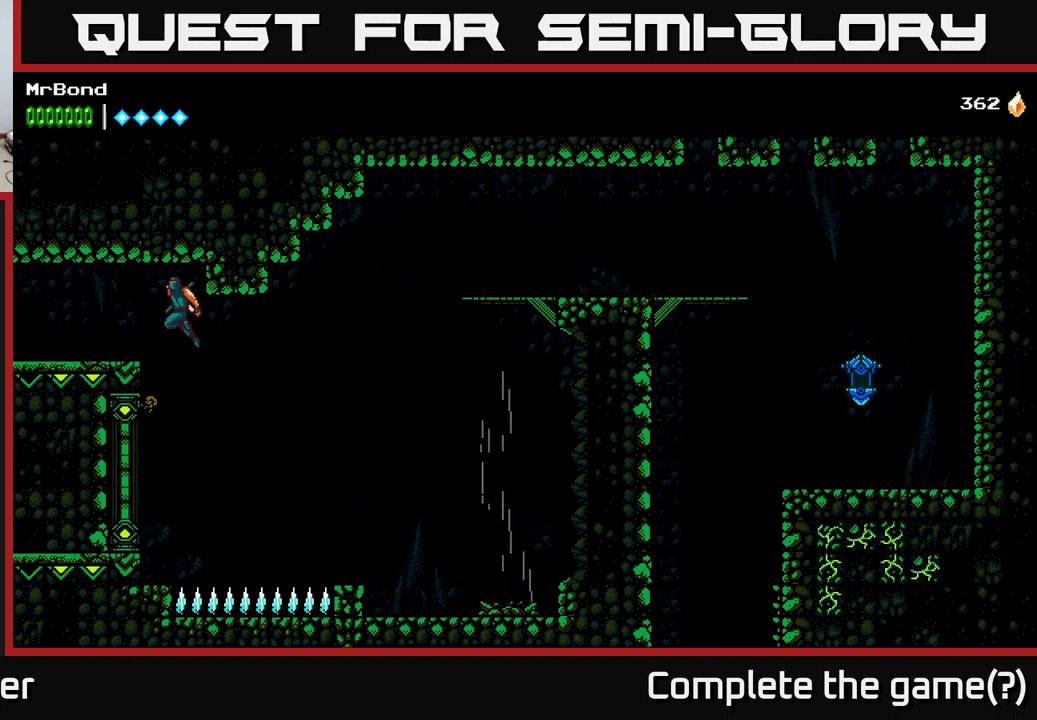
{"buttons": ["DPAD_LEFT"], "left_stick": "center", "right_stick": "center", "events": [[34, "A", "up"]]}
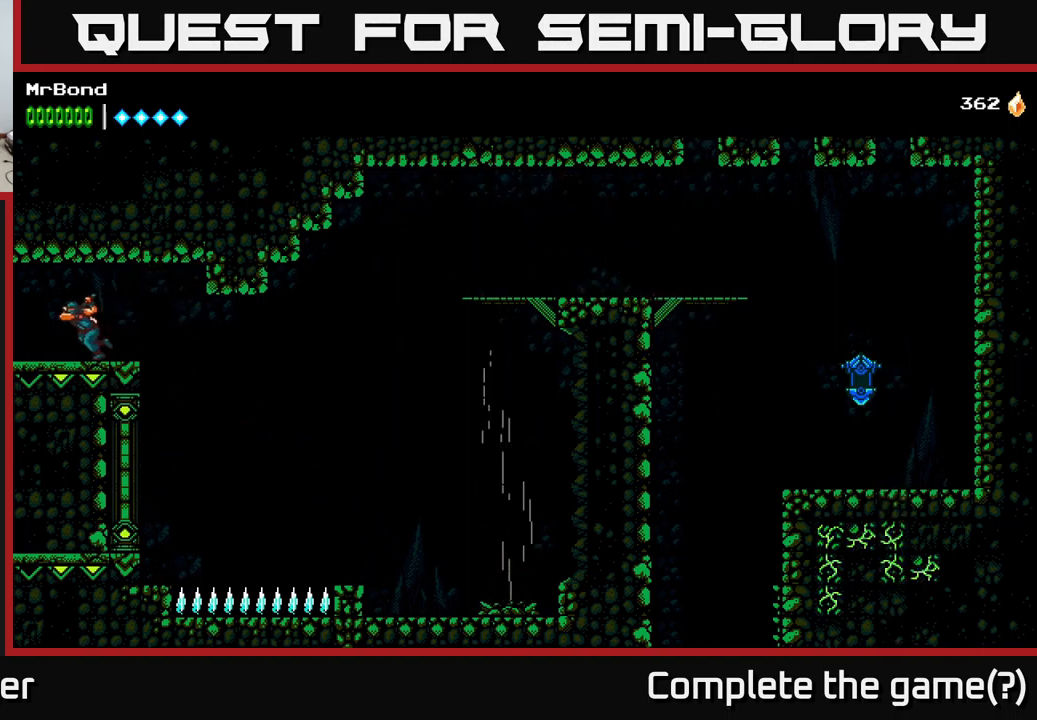
{"buttons": ["DPAD_LEFT"], "left_stick": "center", "right_stick": "center", "events": []}
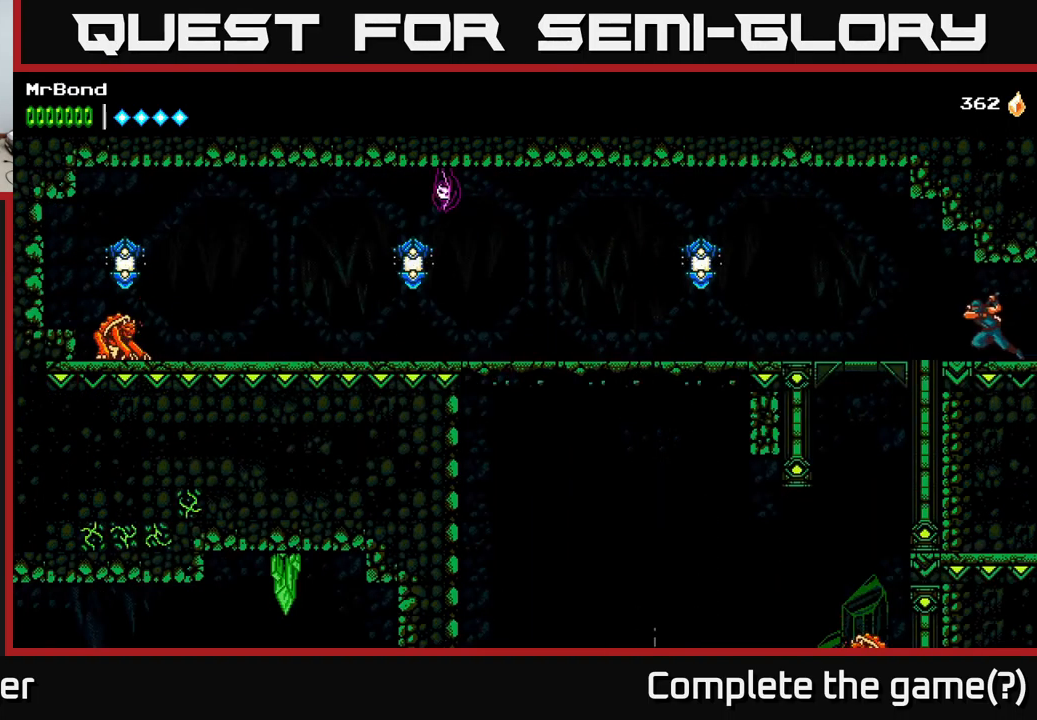
{"buttons": ["DPAD_LEFT"], "left_stick": "center", "right_stick": "center", "events": []}
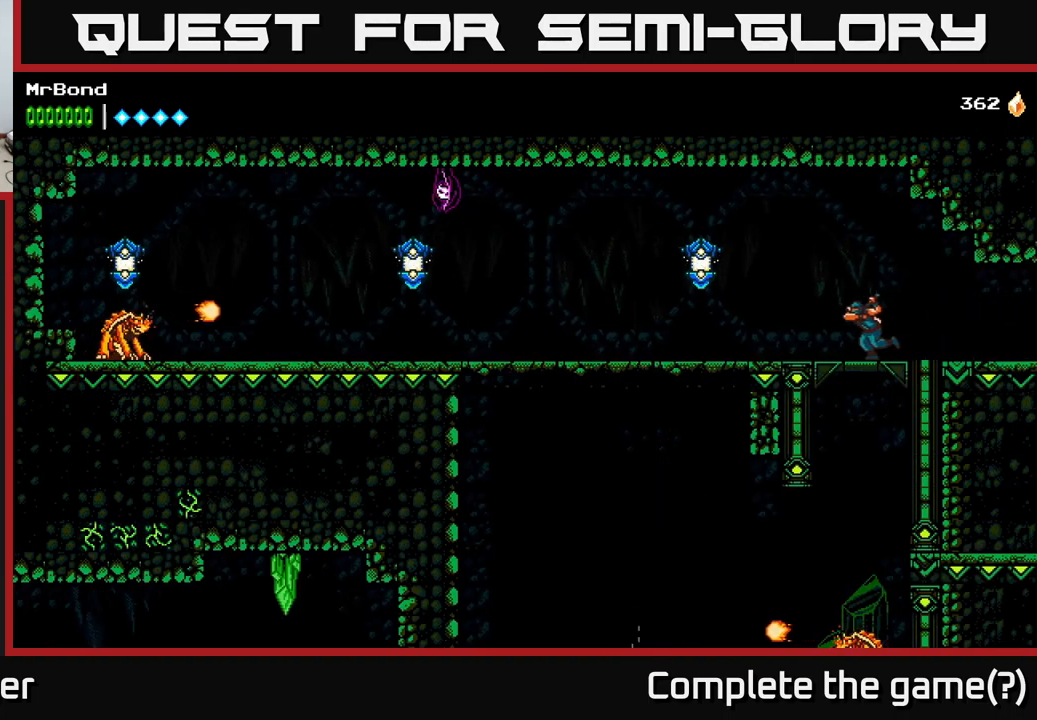
{"buttons": ["DPAD_LEFT"], "left_stick": "center", "right_stick": "center", "events": [[284, "A", "down"], [351, "X", "down"], [401, "A", "up"], [434, "X", "up"]]}
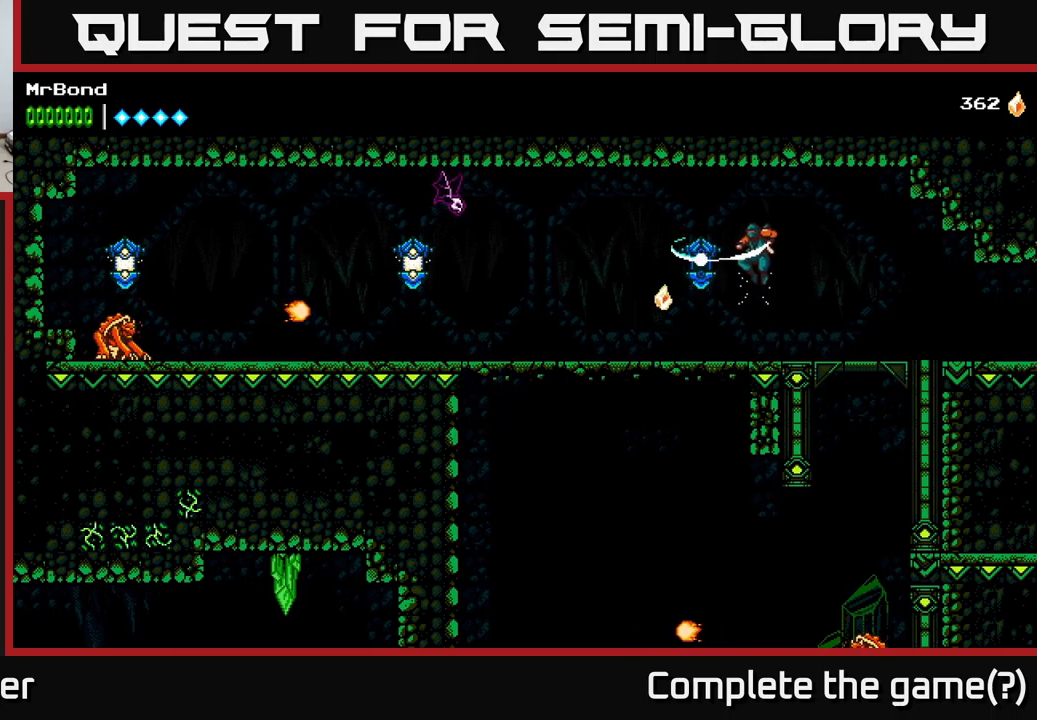
{"buttons": ["DPAD_LEFT"], "left_stick": "center", "right_stick": "center", "events": []}
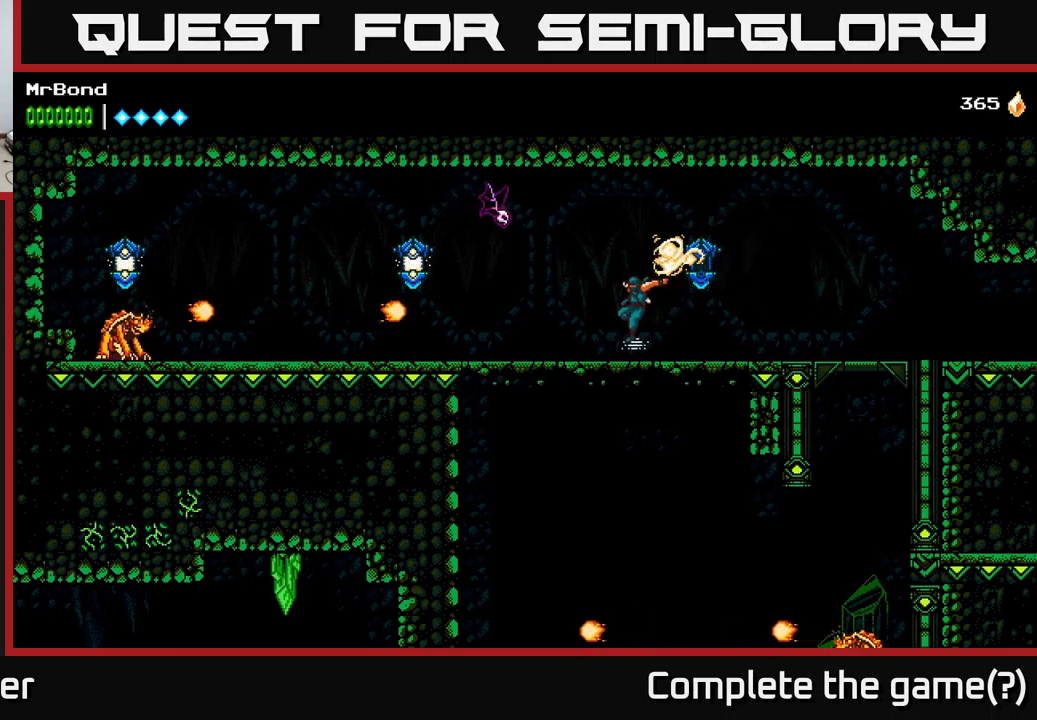
{"buttons": ["DPAD_LEFT"], "left_stick": "center", "right_stick": "center", "events": [[33, "A", "down"], [183, "X", "down"], [333, "X", "up"], [417, "A", "up"]]}
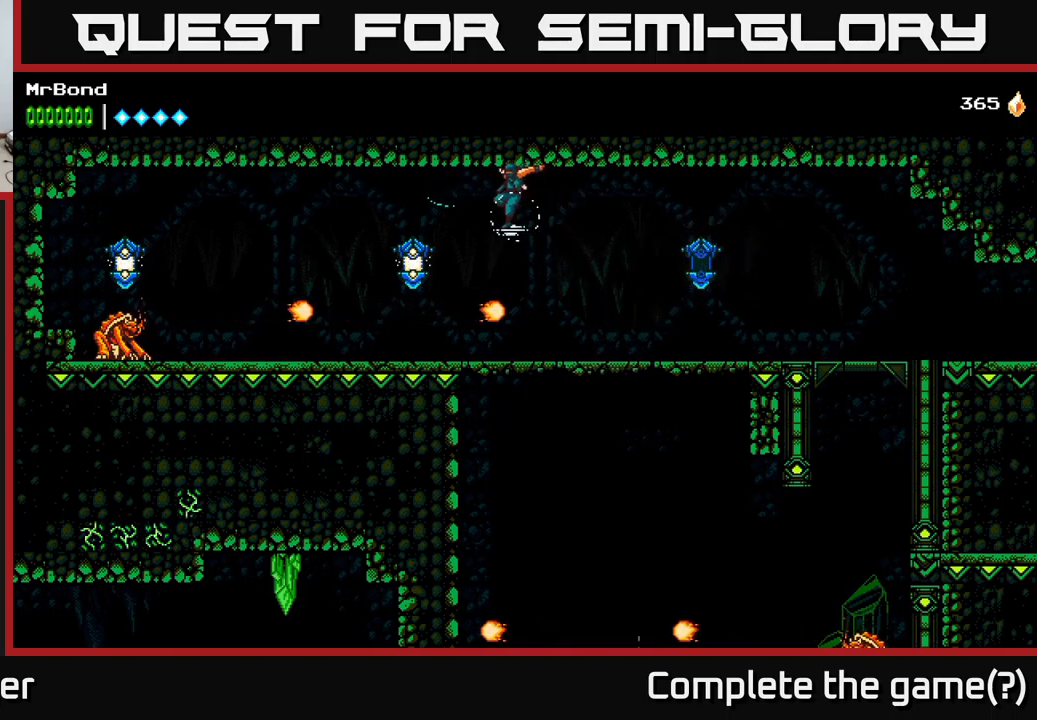
{"buttons": ["DPAD_LEFT"], "left_stick": "center", "right_stick": "center", "events": [[150, "X", "down"], [267, "X", "up"], [367, "X", "down"], [500, "X", "up"]]}
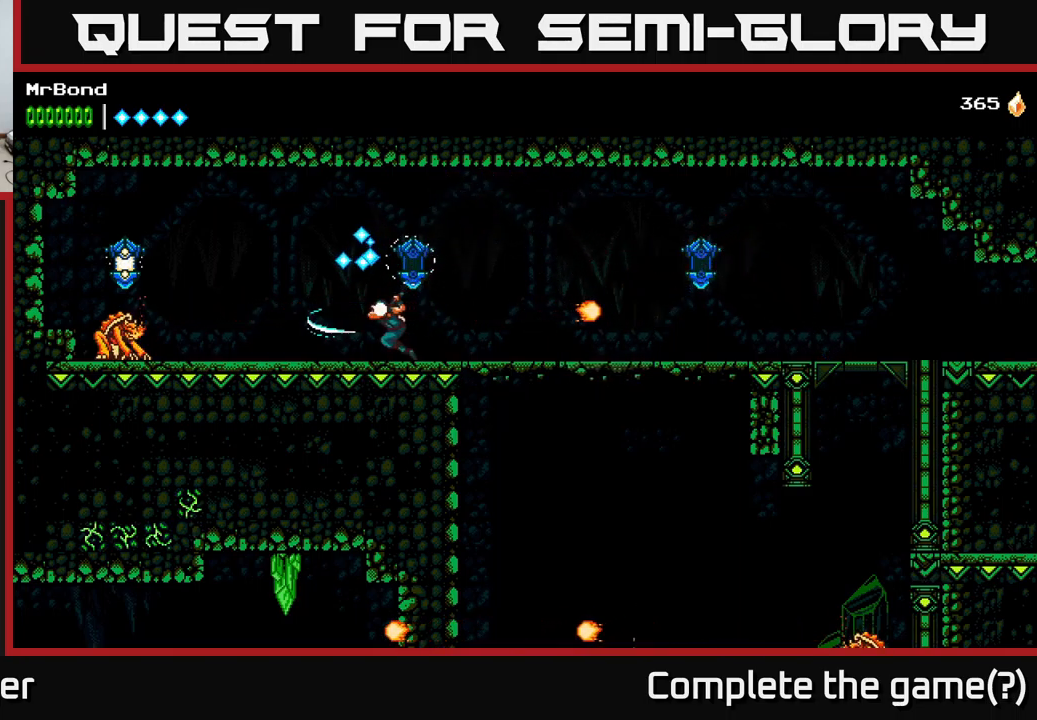
{"buttons": ["DPAD_LEFT"], "left_stick": "center", "right_stick": "center", "events": []}
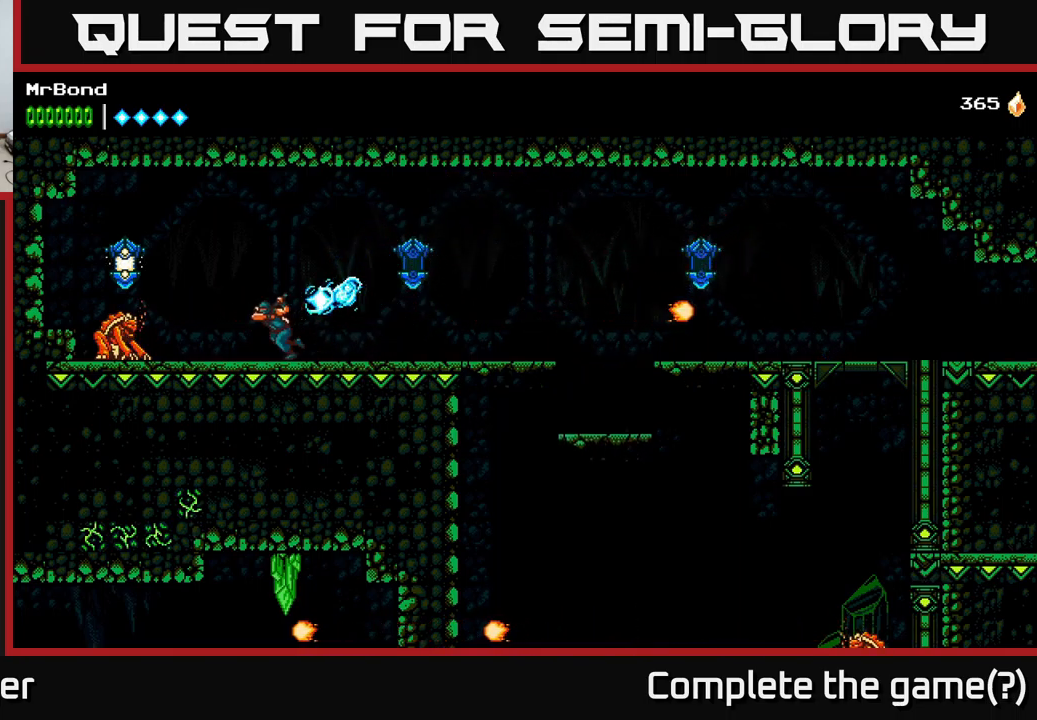
{"buttons": ["X", "DPAD_LEFT"], "left_stick": "center", "right_stick": "center", "events": [[200, "X", "down"], [333, "A", "down"], [350, "X", "up"], [450, "X", "down"], [467, "A", "up"]]}
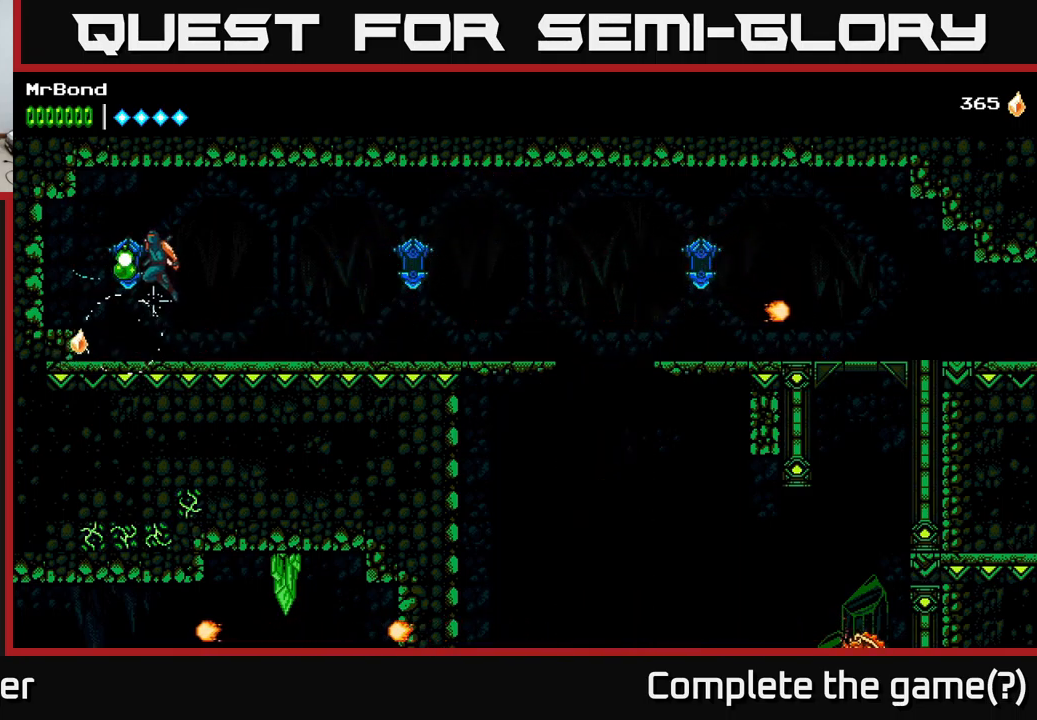
{"buttons": ["DPAD_RIGHT"], "left_stick": "center", "right_stick": "center", "events": [[17, "X", "up"], [117, "DPAD_LEFT", "up"], [167, "DPAD_RIGHT", "down"]]}
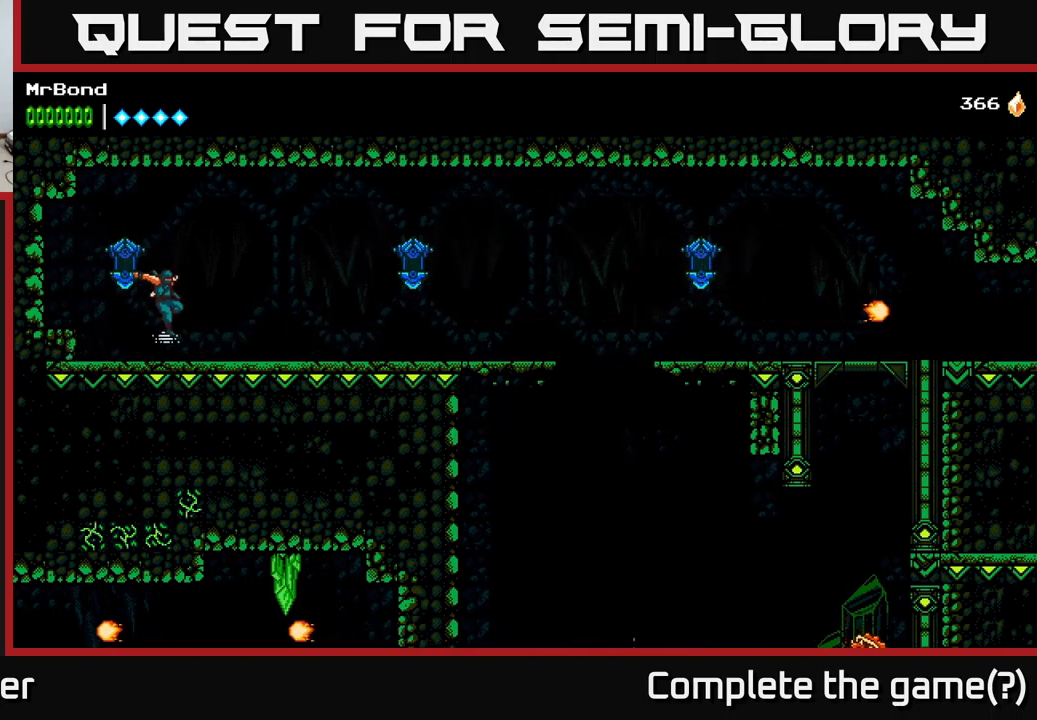
{"buttons": ["DPAD_RIGHT"], "left_stick": "center", "right_stick": "center", "events": []}
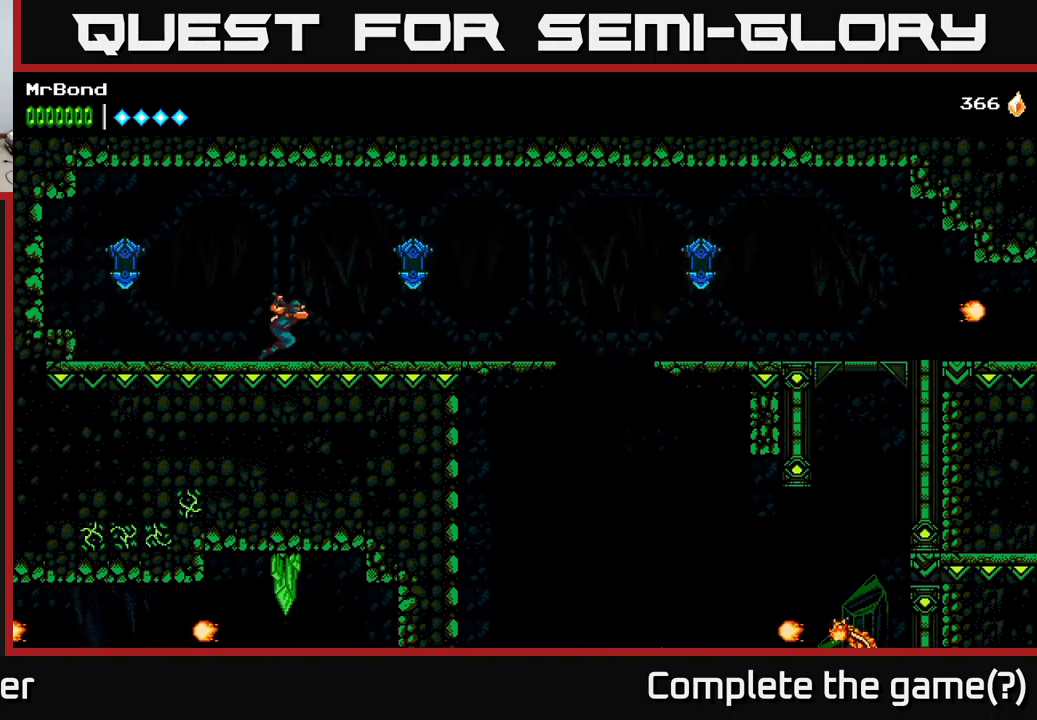
{"buttons": ["DPAD_RIGHT"], "left_stick": "center", "right_stick": "center", "events": [[117, "A", "down"], [200, "A", "up"]]}
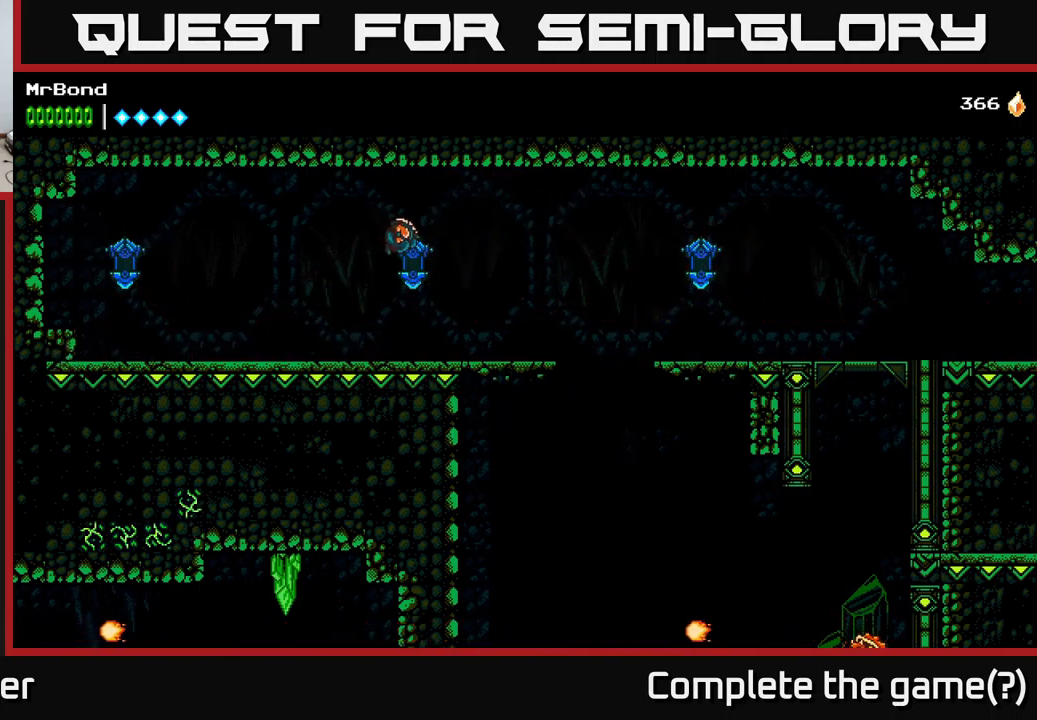
{"buttons": ["DPAD_RIGHT"], "left_stick": "center", "right_stick": "center", "events": []}
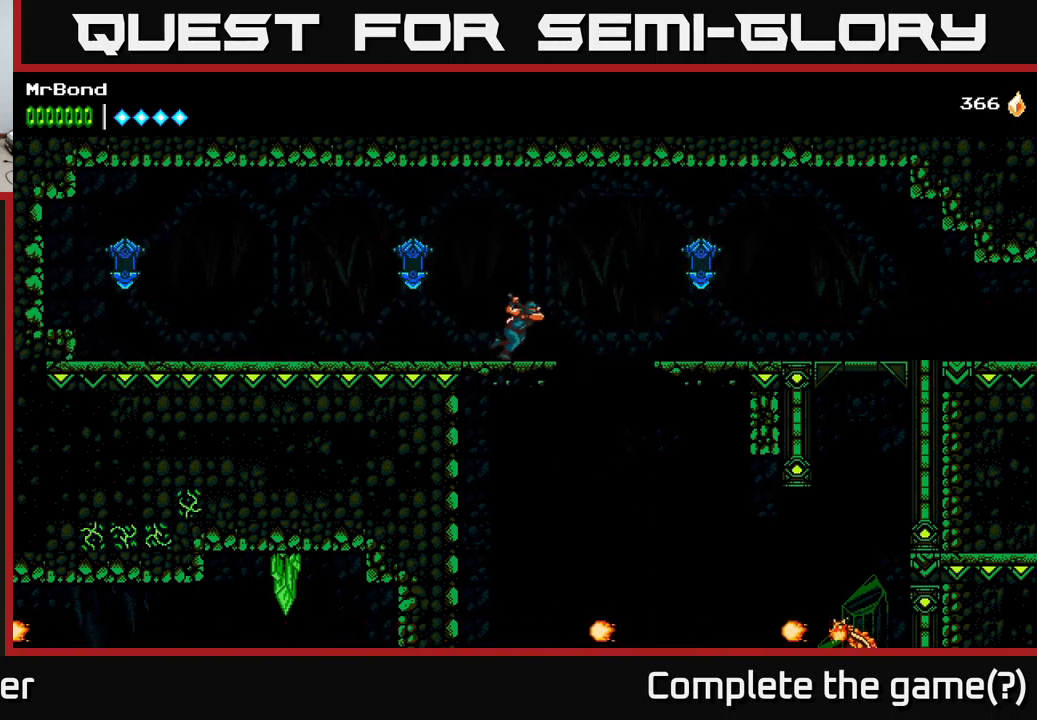
{"buttons": ["DPAD_RIGHT"], "left_stick": "center", "right_stick": "center", "events": []}
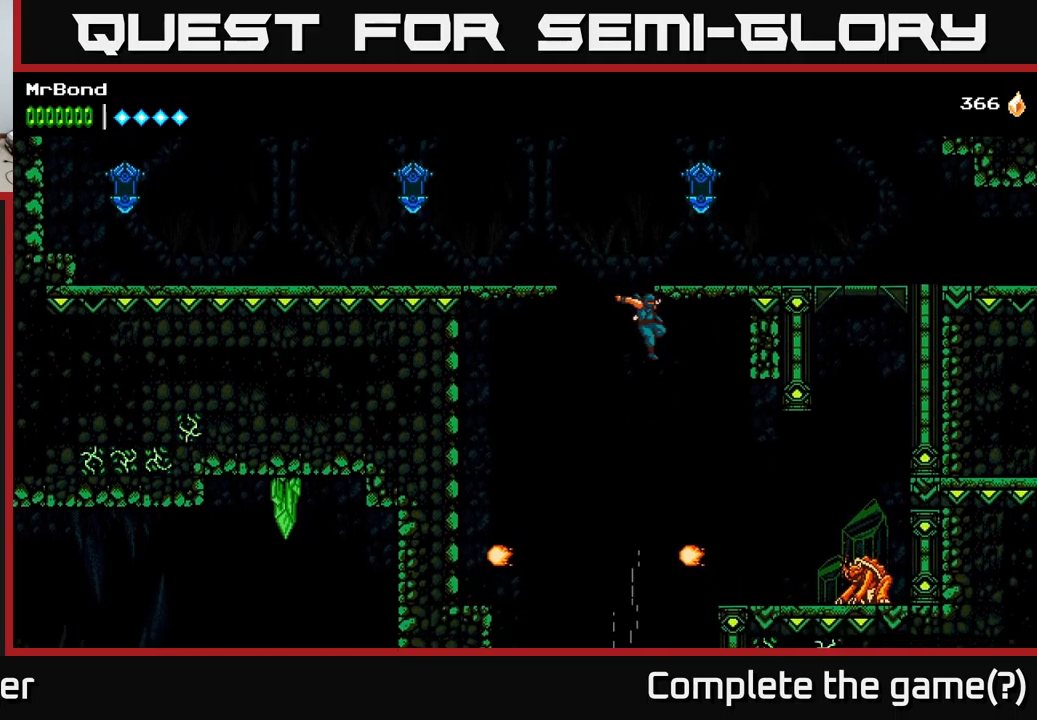
{"buttons": ["X", "DPAD_RIGHT"], "left_stick": "center", "right_stick": "center", "events": [[467, "X", "down"]]}
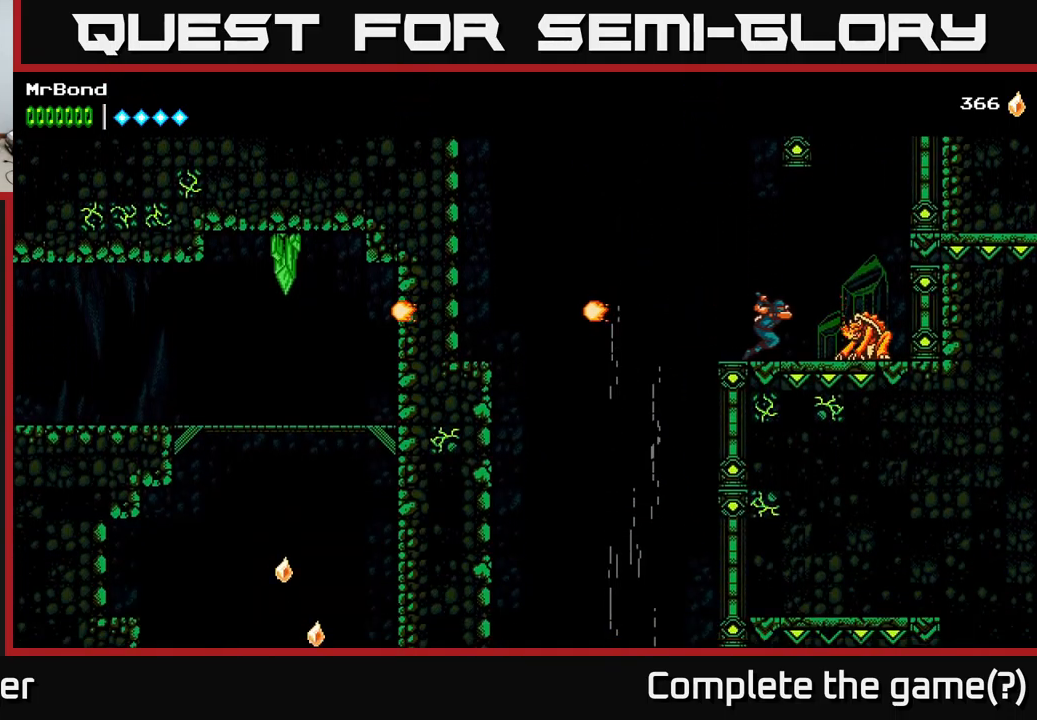
{"buttons": ["DPAD_LEFT"], "left_stick": "center", "right_stick": "center", "events": [[67, "X", "up"], [83, "DPAD_RIGHT", "up"], [117, "DPAD_LEFT", "down"], [217, "A", "down"], [283, "A", "up"]]}
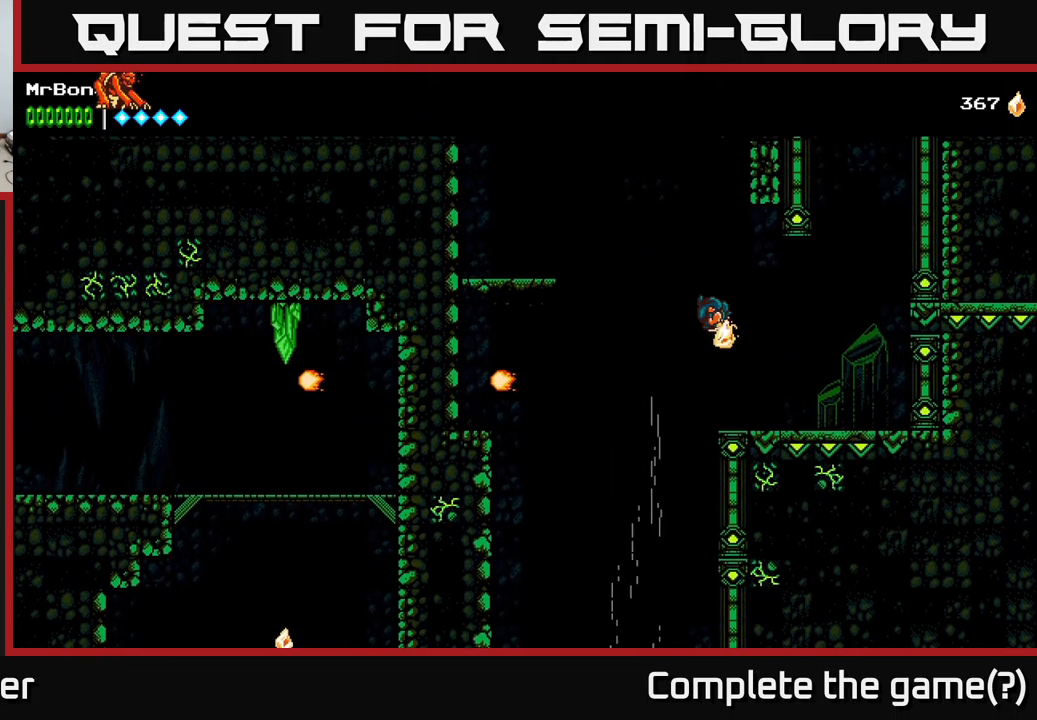
{"buttons": ["DPAD_LEFT"], "left_stick": "center", "right_stick": "center", "events": []}
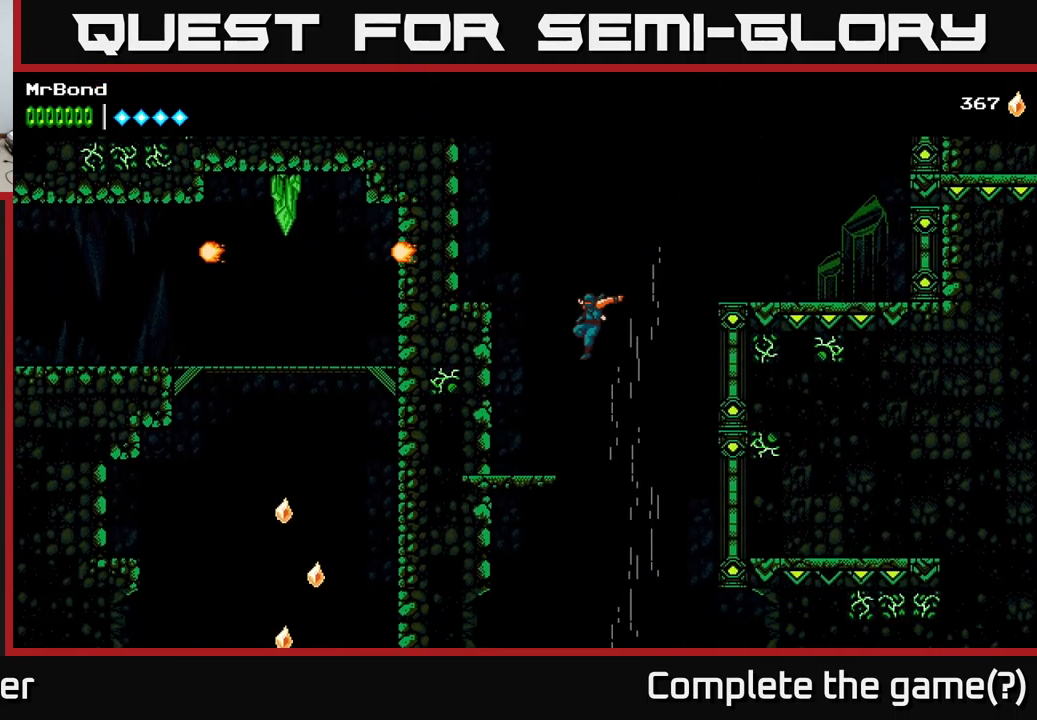
{"buttons": ["X"], "left_stick": "center", "right_stick": "center", "events": [[283, "DPAD_LEFT", "up"], [450, "X", "down"]]}
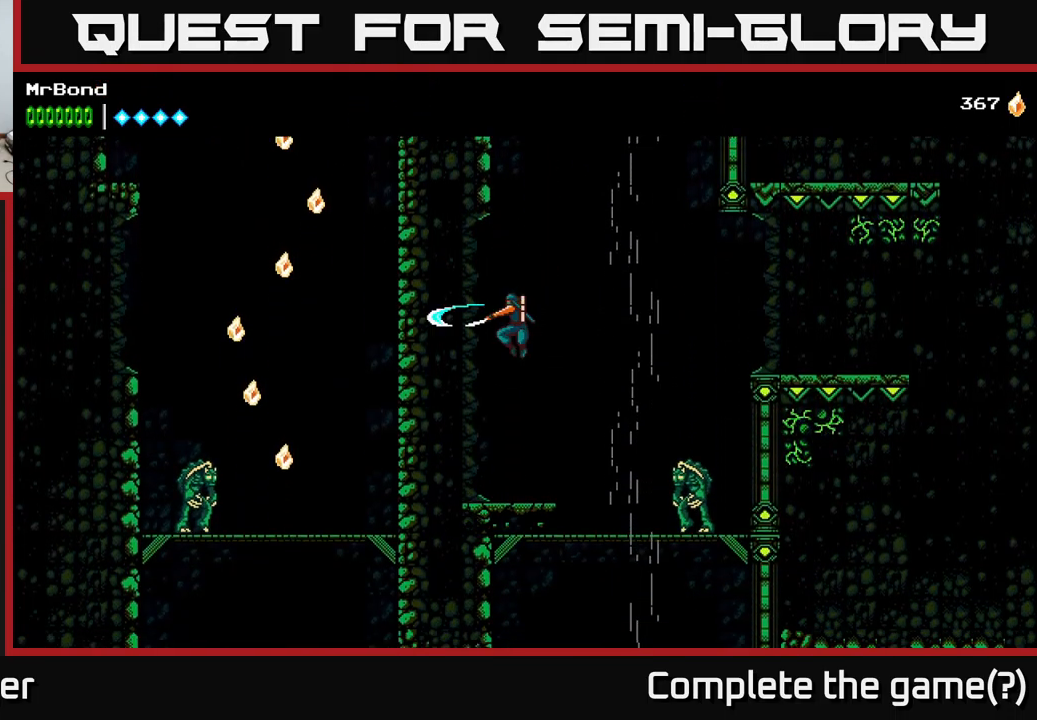
{"buttons": ["DPAD_RIGHT"], "left_stick": "center", "right_stick": "center", "events": [[50, "A", "down"], [67, "X", "up"], [317, "DPAD_RIGHT", "down"], [383, "A", "up"]]}
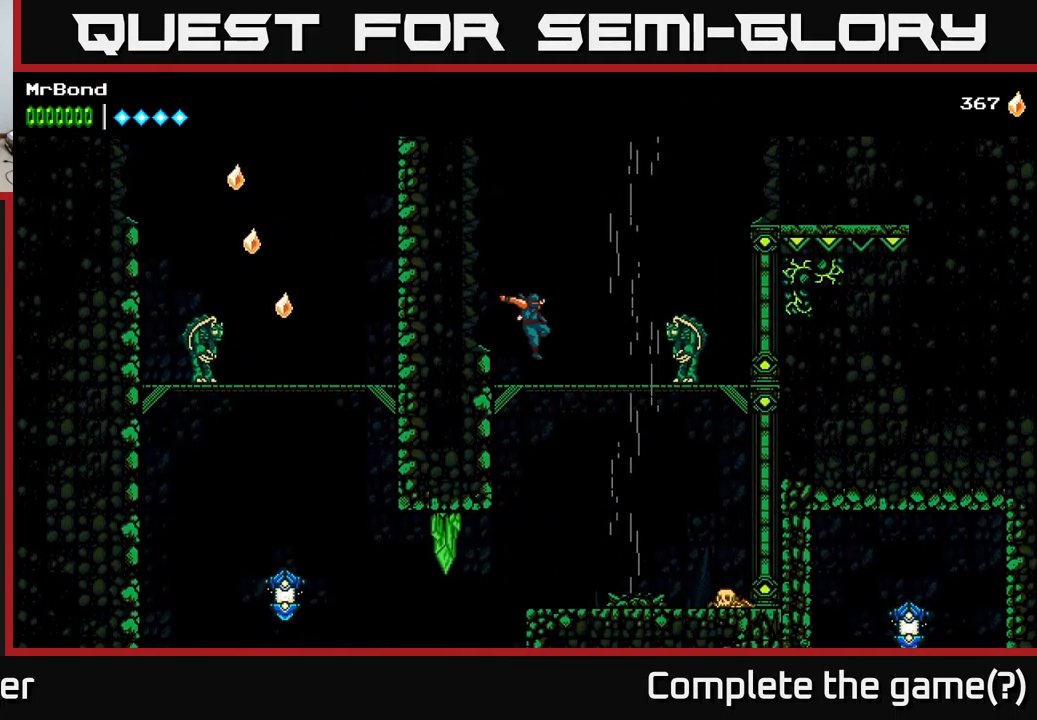
{"buttons": [], "left_stick": "center", "right_stick": "center", "events": [[117, "X", "down"], [200, "X", "up"], [233, "DPAD_RIGHT", "up"], [333, "X", "down"], [483, "X", "up"]]}
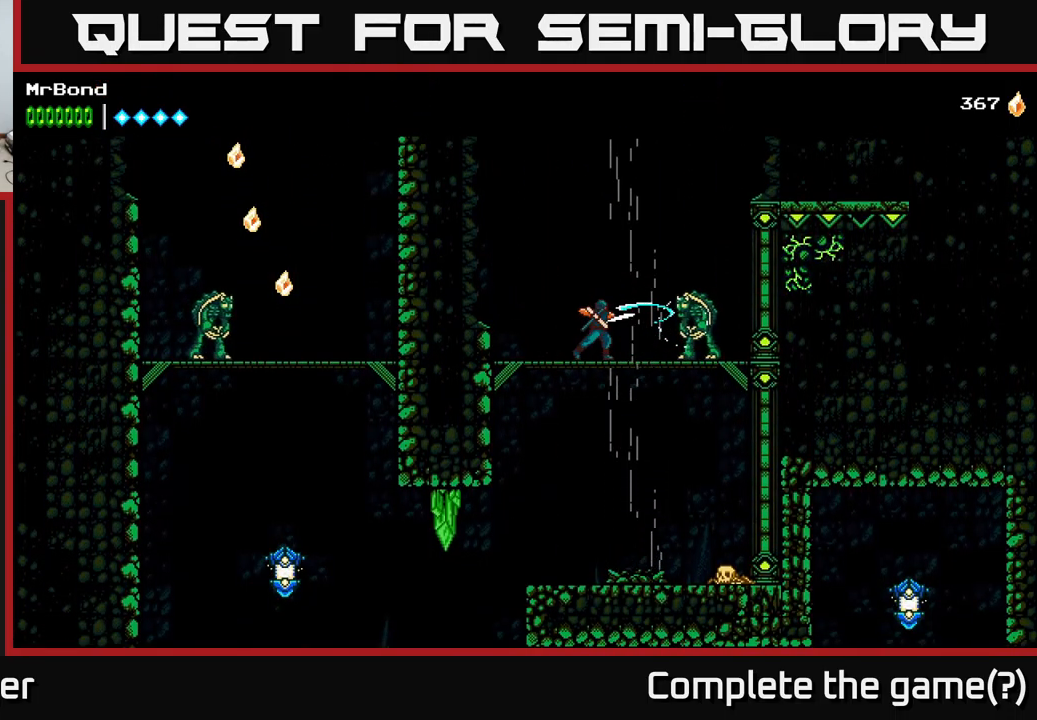
{"buttons": ["DPAD_DOWN"], "left_stick": "center", "right_stick": "center", "events": [[50, "DPAD_RIGHT", "down"], [117, "X", "down"], [233, "X", "up"], [267, "DPAD_DOWN", "down"], [283, "DPAD_RIGHT", "up"], [417, "A", "down"], [500, "A", "up"]]}
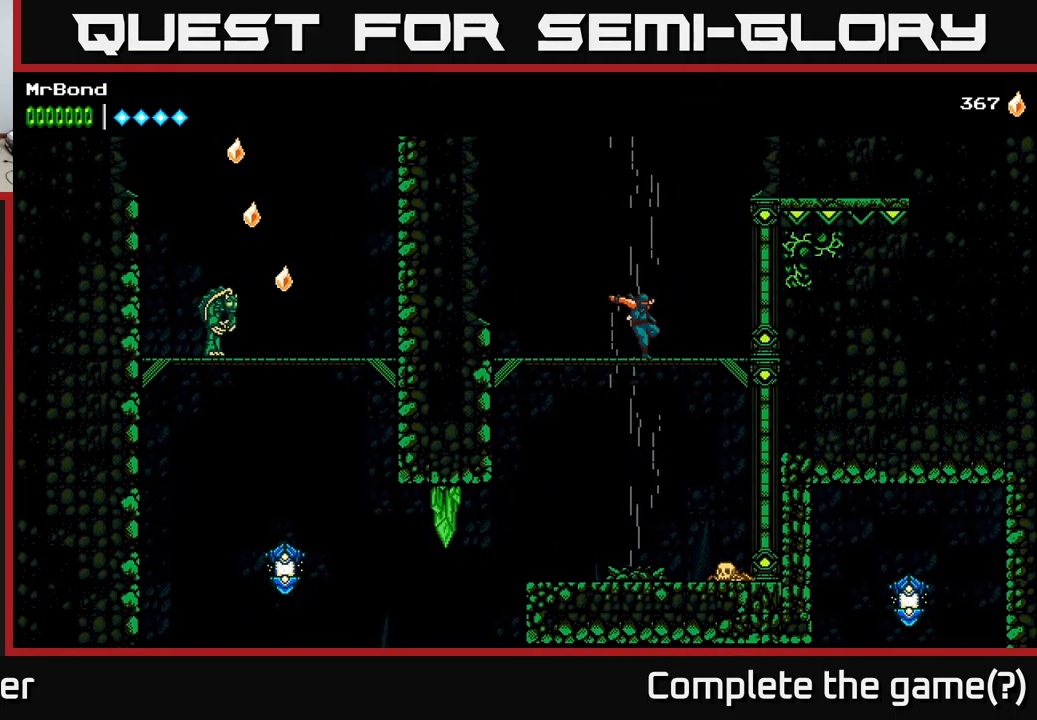
{"buttons": ["DPAD_LEFT"], "left_stick": "center", "right_stick": "center", "events": [[67, "DPAD_DOWN", "up"], [100, "DPAD_LEFT", "down"]]}
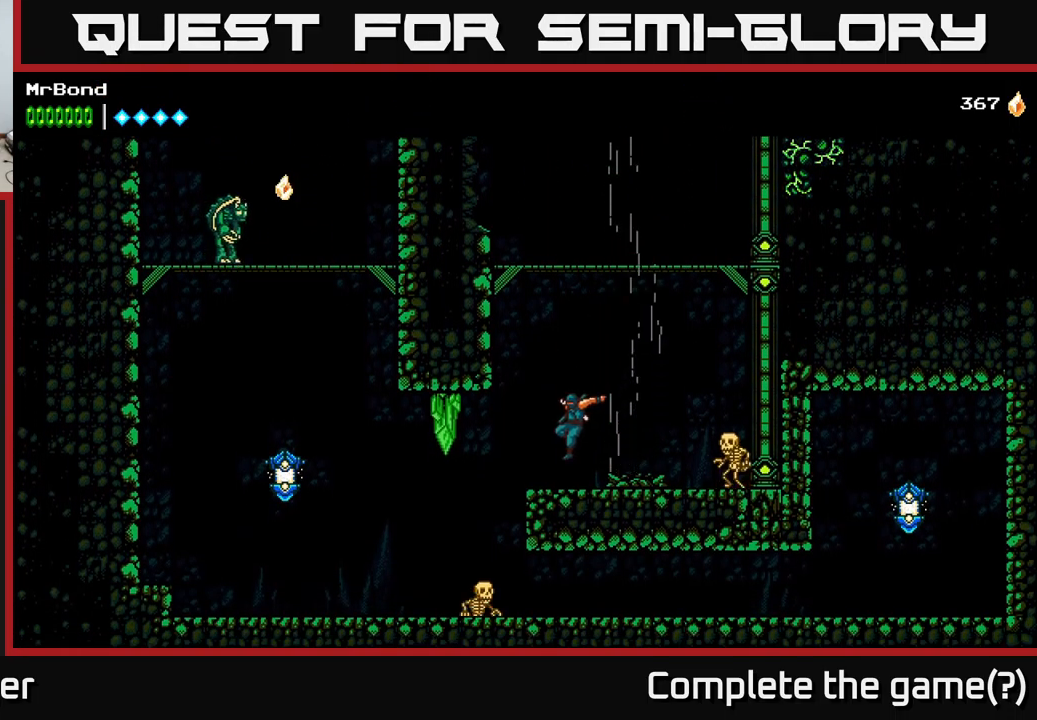
{"buttons": ["X"], "left_stick": "center", "right_stick": "center", "events": [[317, "DPAD_LEFT", "up"], [400, "X", "down"]]}